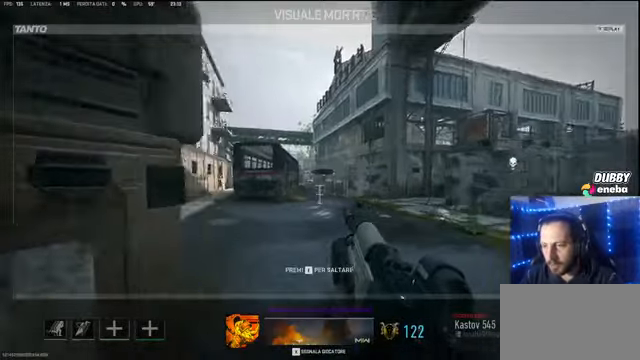
Gameplay with keyboard and mouse; each line is a JSON object with the keys and mouse buttons held at the frame after it. "events" lists presses ("down") and releases ("up") of "1", "2", "3", "4", "5", "a", "alt", "c", "caps_lock", "ctrl", "d", "e", "f", "g", "q", "r", "s", "shift", "space", "t", "tab", "v", "w", "x", "z" and "mouse_wheel" between this image and that frame as [ms after this image, input, new state], when the widget could be followed in between. "mouse_wheel" = the "wheel" button of the "mouse" list. No other keys are recorded. "wheel" means that the mouse wheel is clicked or scrolled. Not read: mouse_move.
{"keys": ["w"], "mouse": [], "events": [[333, "e", "down"], [400, "e", "up"], [466, "w", "down"]]}
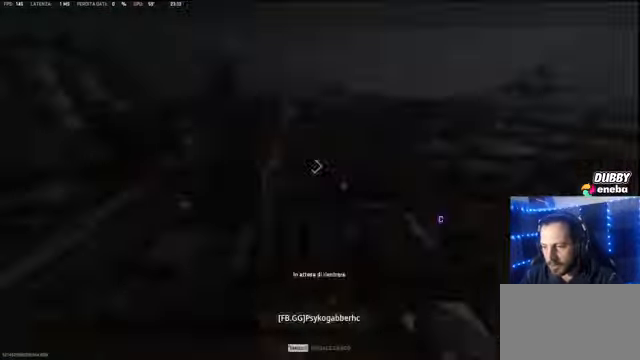
{"keys": [], "mouse": [], "events": [[366, "w", "up"]]}
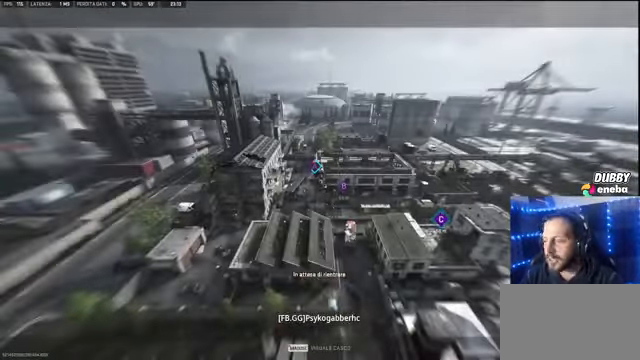
{"keys": ["w"], "mouse": [], "events": [[100, "w", "down"]]}
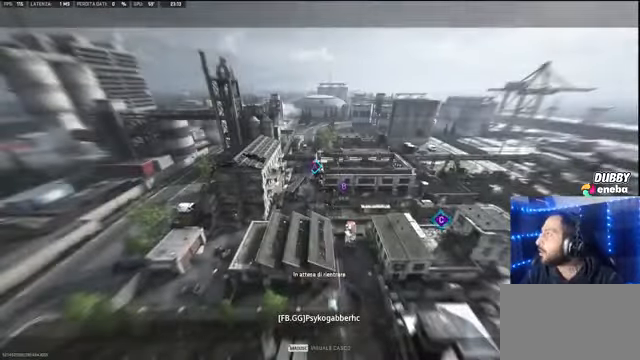
{"keys": ["w"], "mouse": [], "events": []}
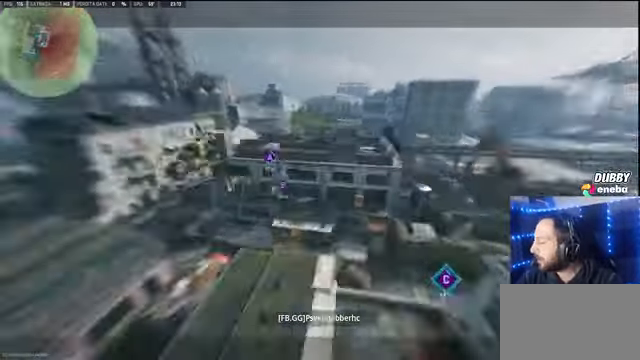
{"keys": ["w"], "mouse": [], "events": [[33, "w", "up"], [400, "w", "down"]]}
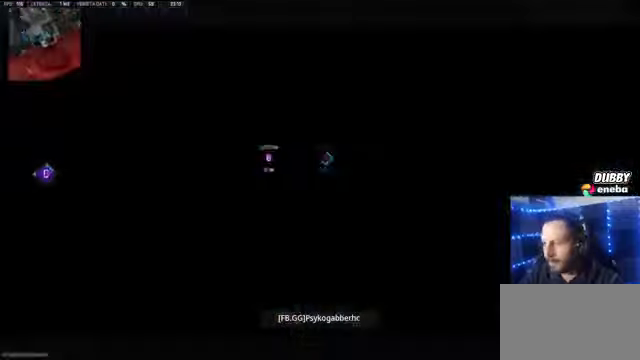
{"keys": ["w"], "mouse": [], "events": [[167, "w", "up"], [267, "w", "down"]]}
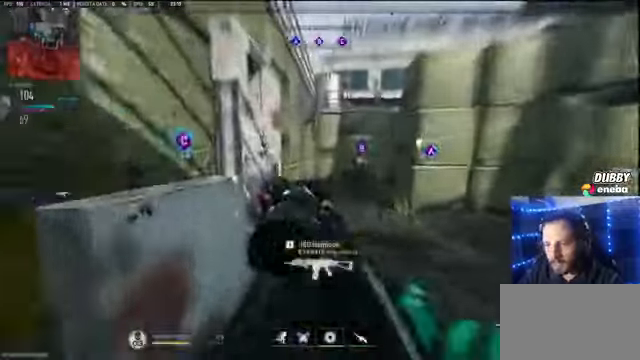
{"keys": ["w"], "mouse": [], "events": []}
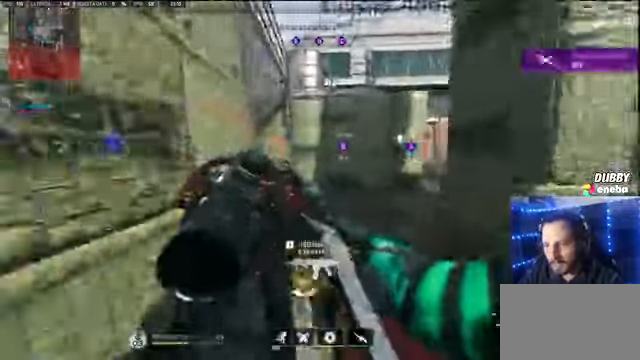
{"keys": ["w"], "mouse": [], "events": []}
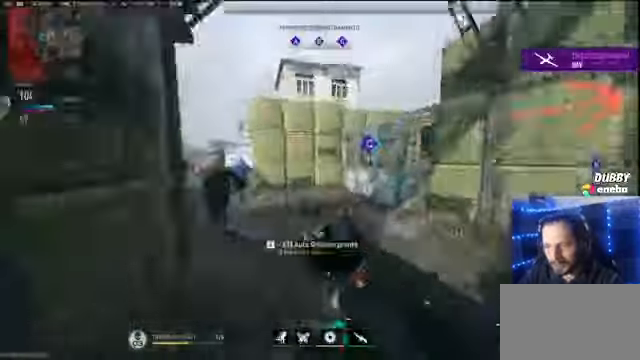
{"keys": ["shift", "w"], "mouse": [], "events": [[34, "shift", "down"]]}
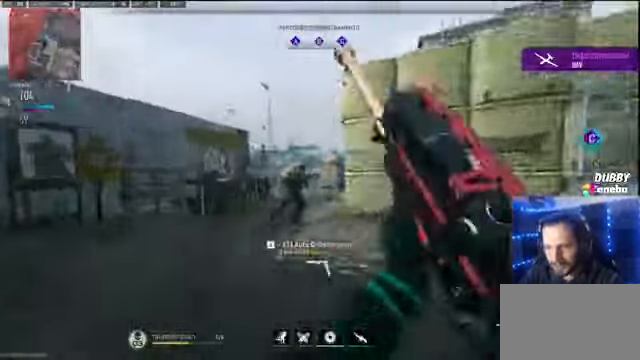
{"keys": ["shift", "w"], "mouse": [], "events": []}